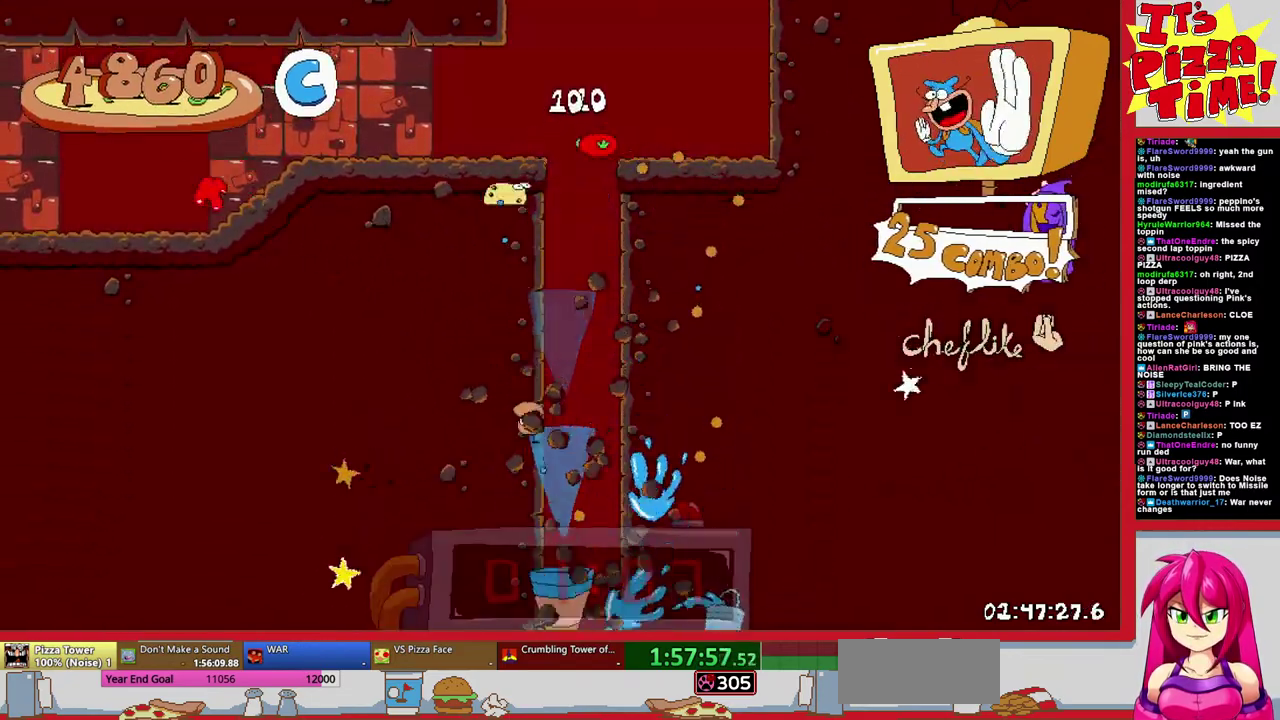
Gameplay with a controller (Nintendo layout); each line is a JSON object with the inputs held at the frame after it. "events" lists button and stick changes between this image and that frame as [ms after this image, input, new state], when the widget could be followed in between. Not read: L3 R2 R3.
{"buttons": ["R1", "DPAD_DOWN", "DPAD_LEFT"], "events": [[250, "DPAD_LEFT", "down"]]}
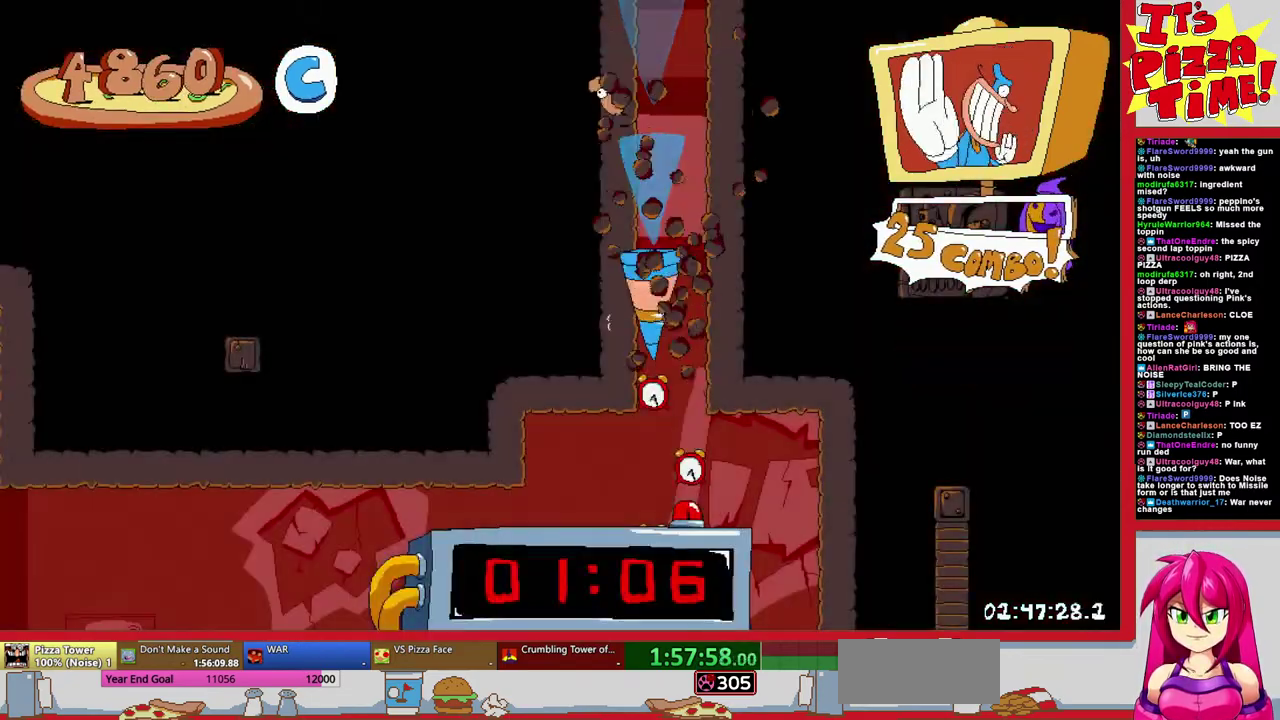
{"buttons": ["R1", "DPAD_LEFT"], "events": [[117, "DPAD_DOWN", "up"]]}
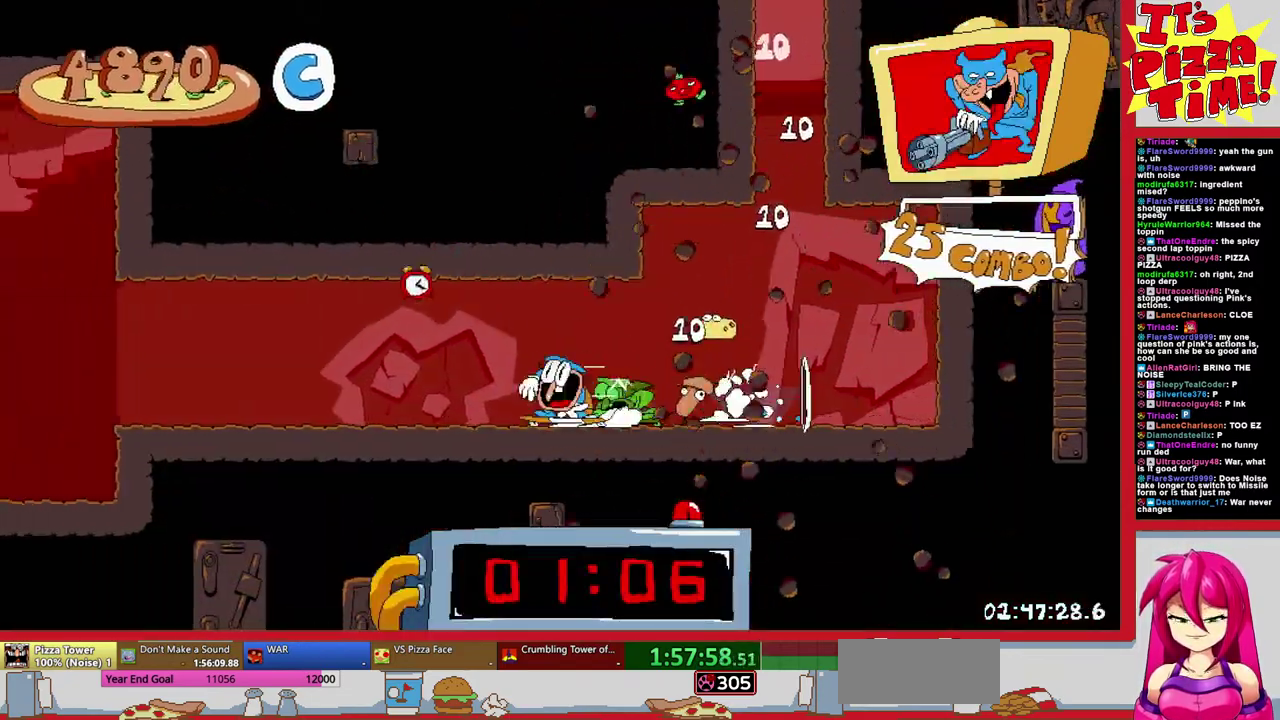
{"buttons": ["B", "R1", "DPAD_LEFT"], "events": [[483, "B", "down"]]}
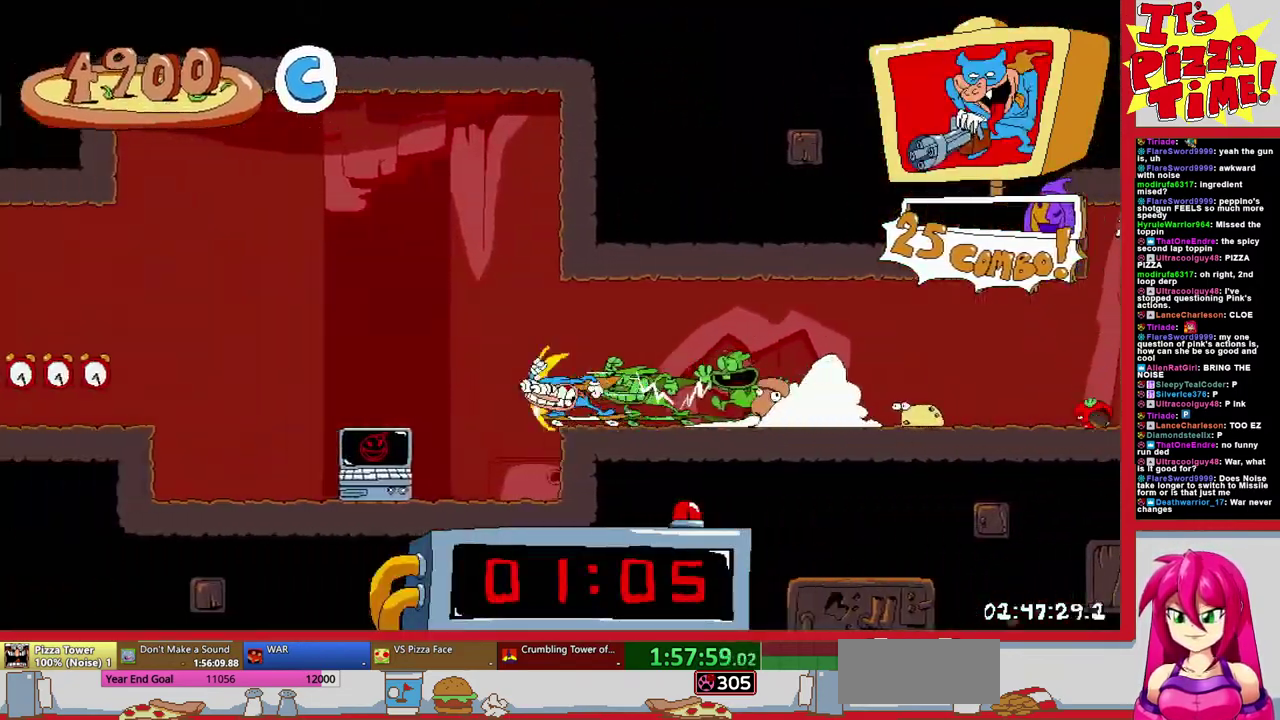
{"buttons": ["B", "R1", "DPAD_LEFT"], "events": [[100, "B", "up"], [433, "B", "down"]]}
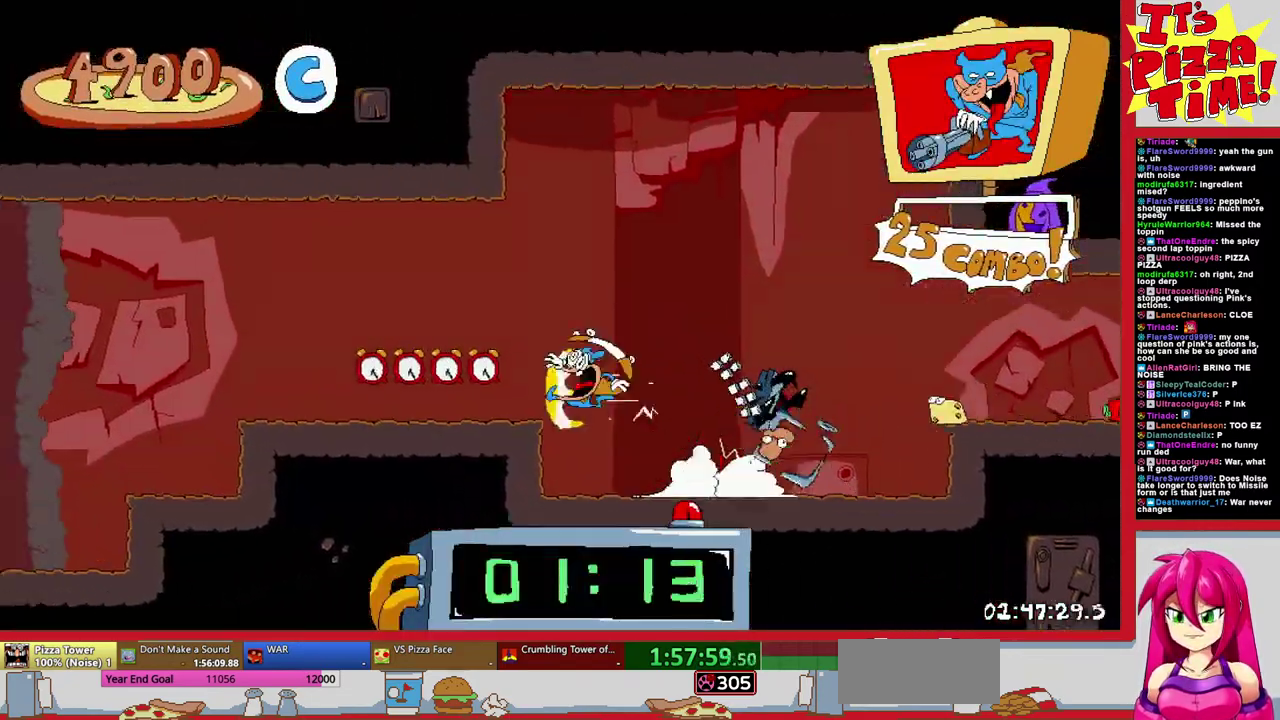
{"buttons": ["R1", "DPAD_LEFT"], "events": [[33, "B", "up"]]}
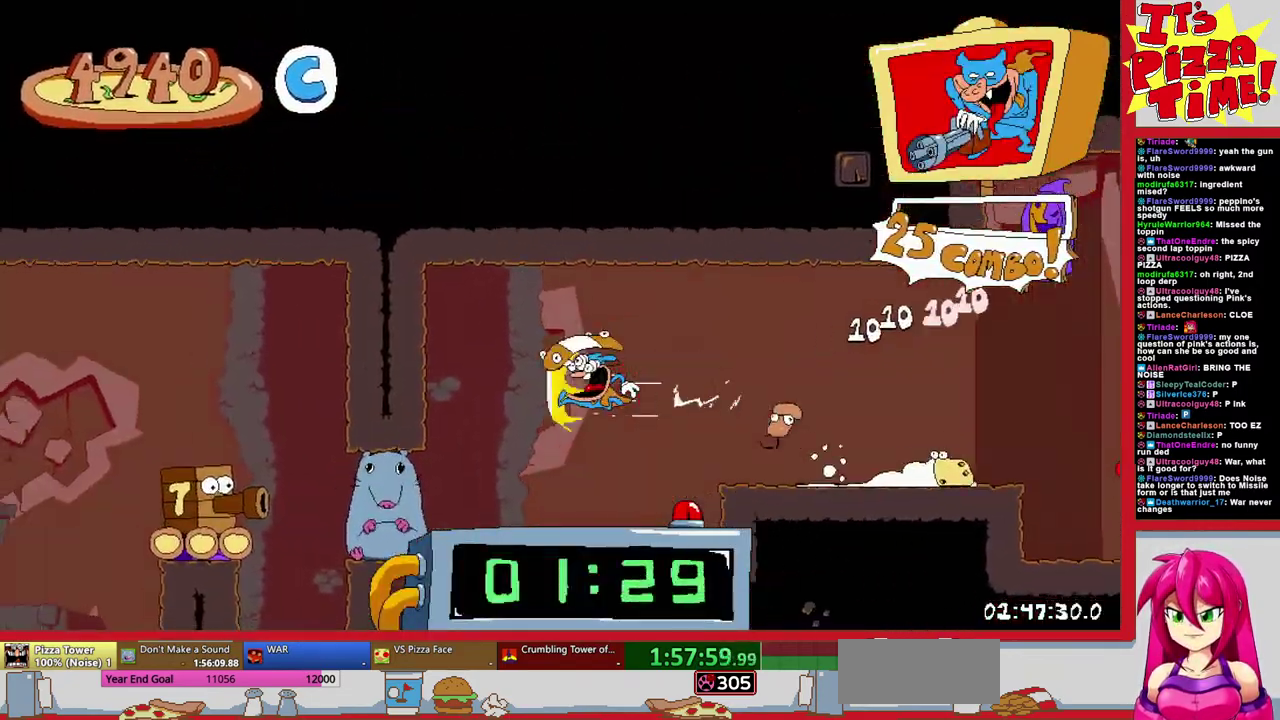
{"buttons": ["R1", "DPAD_LEFT"], "events": []}
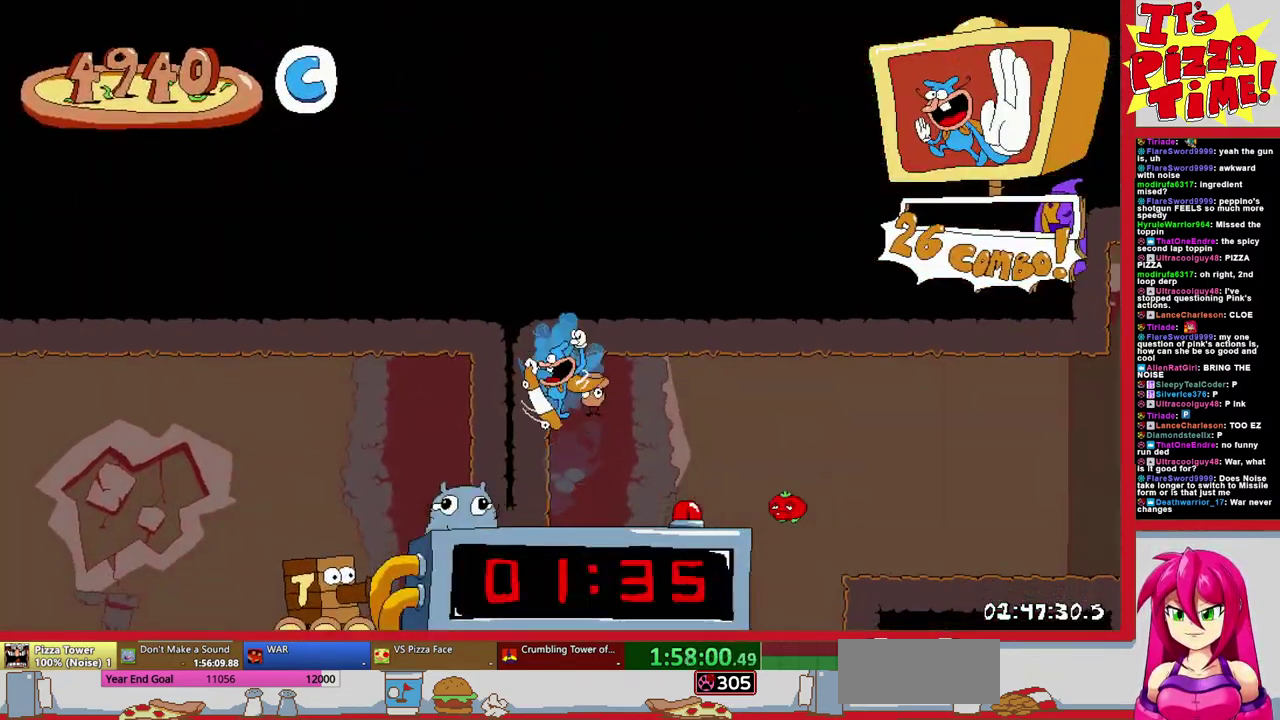
{"buttons": ["R1", "DPAD_LEFT"], "events": [[133, "B", "down"], [183, "B", "up"]]}
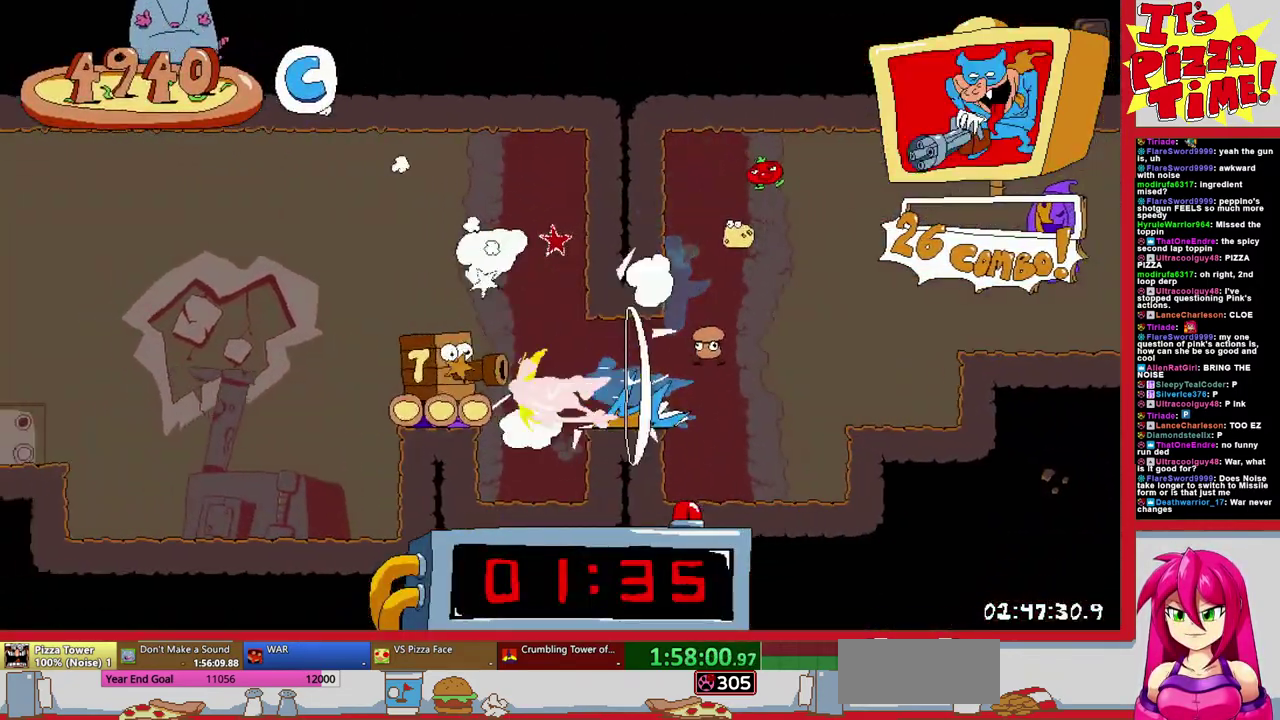
{"buttons": ["R1", "DPAD_LEFT"], "events": [[167, "B", "down"], [300, "B", "up"]]}
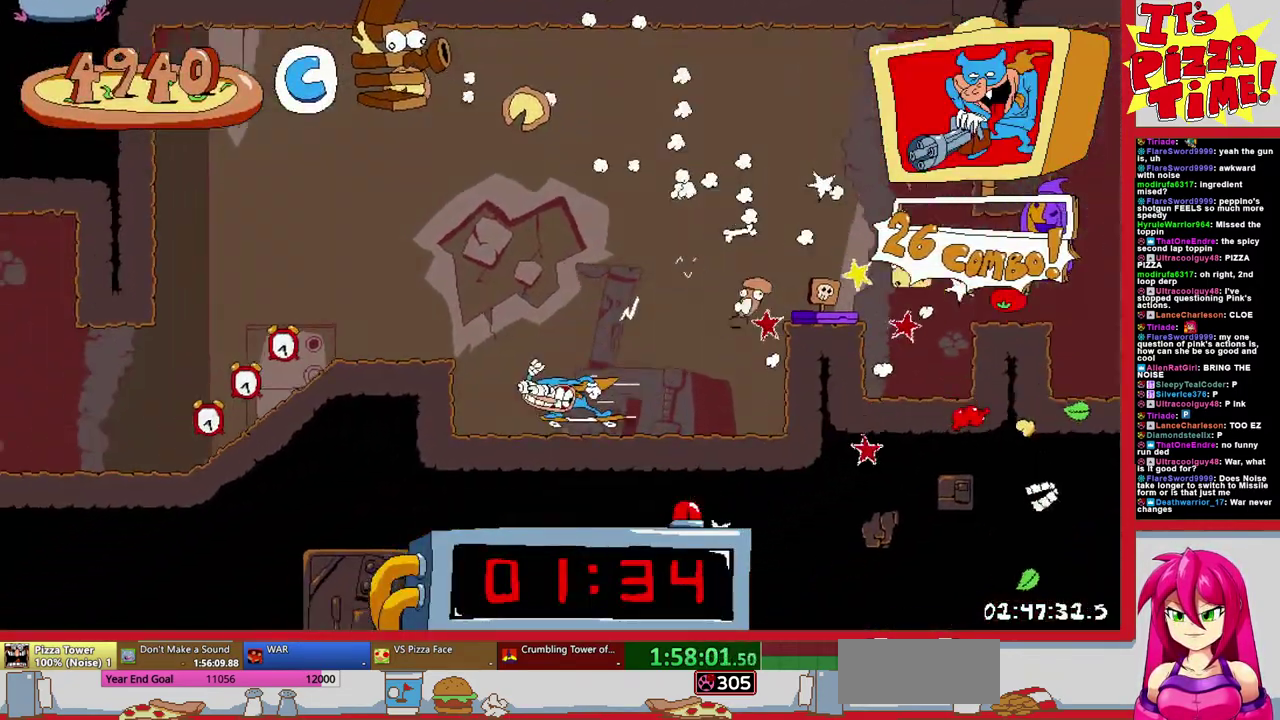
{"buttons": ["R1", "DPAD_LEFT"], "events": []}
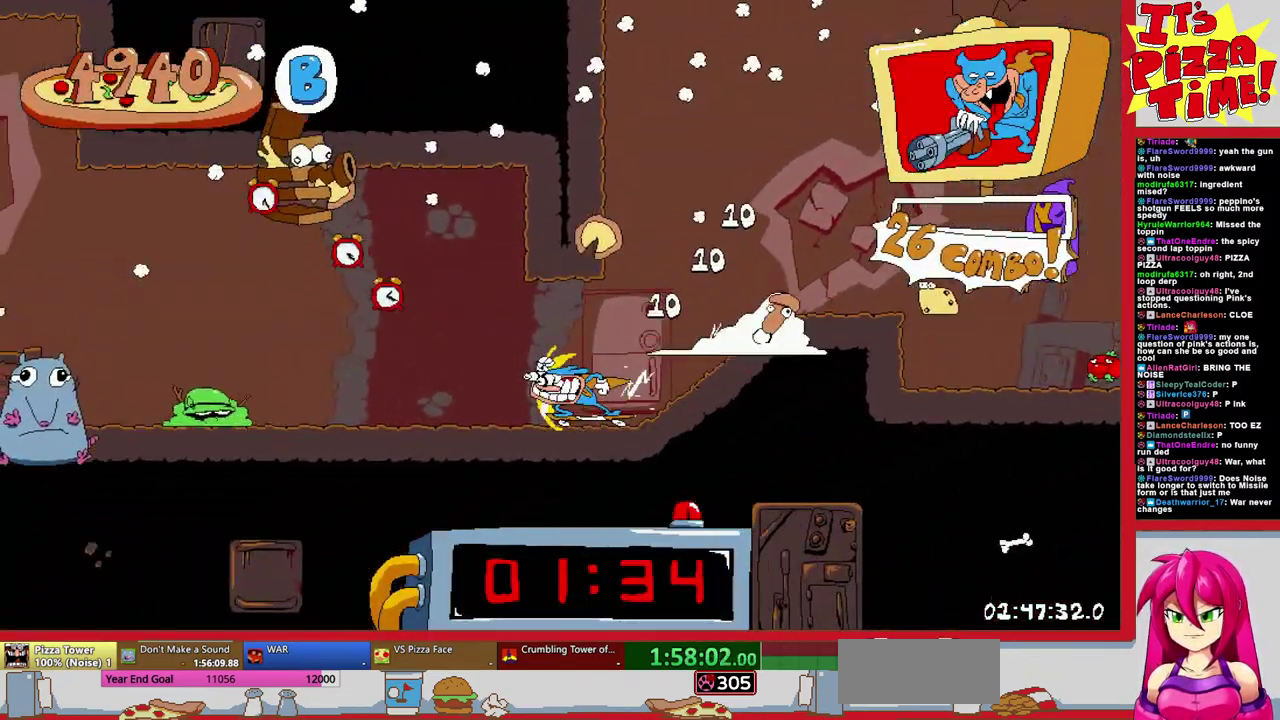
{"buttons": ["B", "Y", "R1", "DPAD_LEFT"], "events": [[50, "B", "down"], [317, "Y", "down"]]}
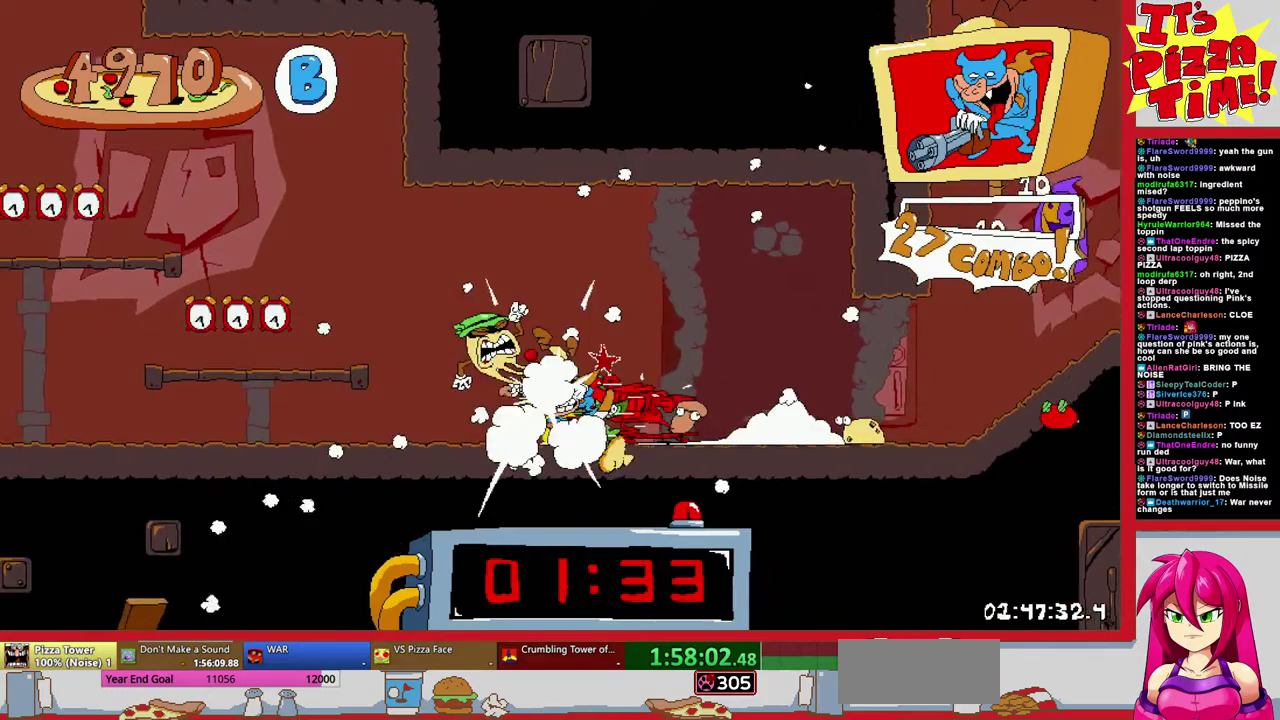
{"buttons": ["B", "R1", "DPAD_LEFT"], "events": [[217, "Y", "up"], [250, "B", "up"], [450, "B", "down"]]}
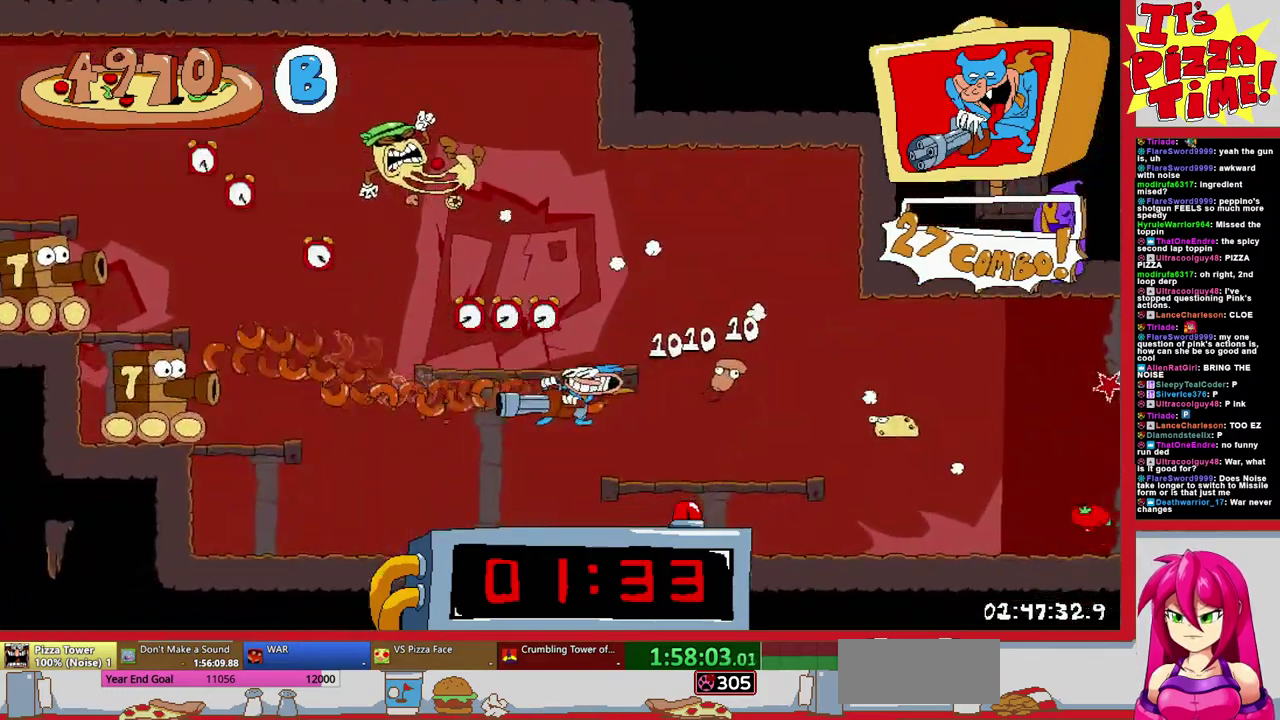
{"buttons": ["B", "R1", "DPAD_LEFT"], "events": [[250, "B", "up"], [450, "B", "down"]]}
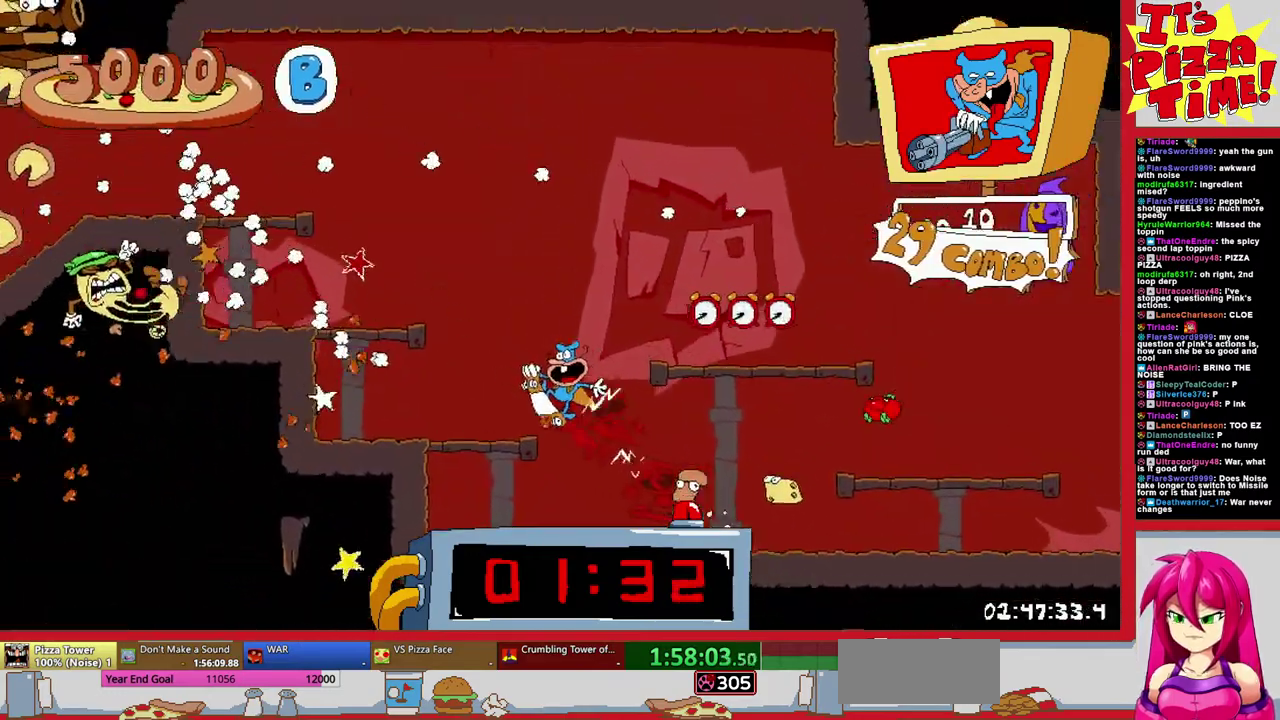
{"buttons": ["R1", "DPAD_LEFT"], "events": [[133, "B", "up"], [317, "B", "down"], [467, "B", "up"]]}
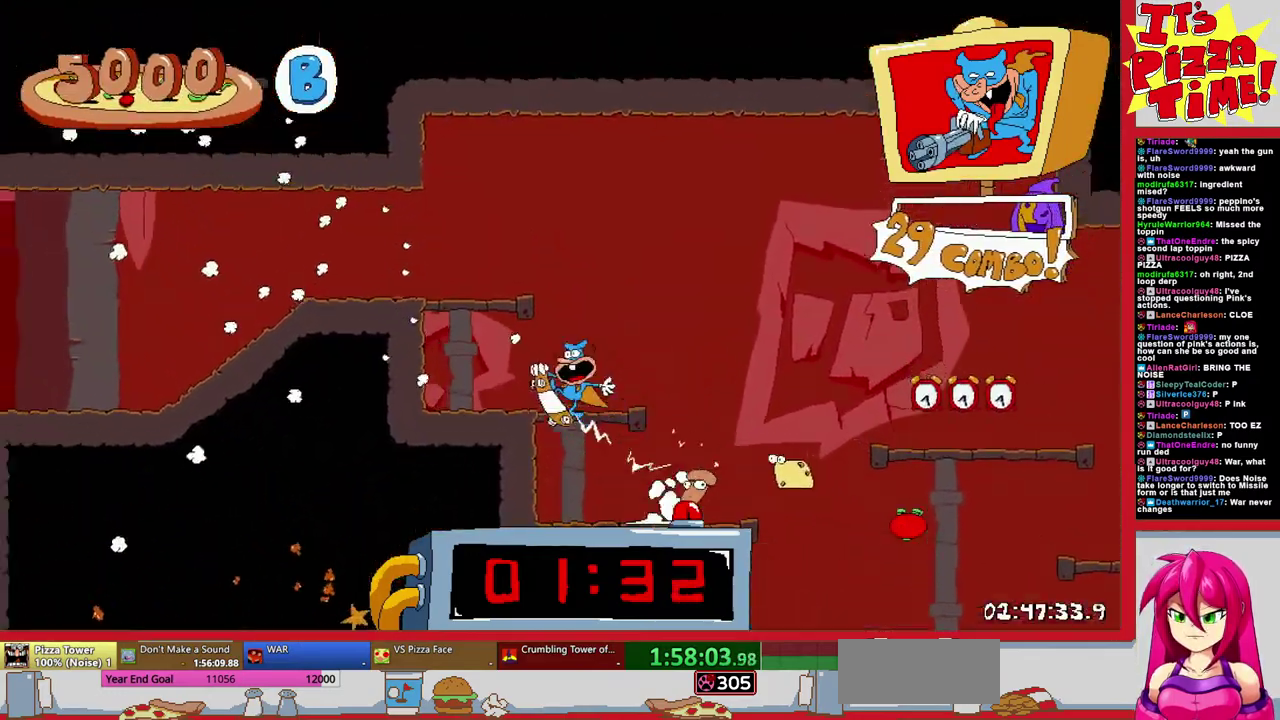
{"buttons": ["R1", "DPAD_LEFT"], "events": [[417, "B", "down"], [500, "B", "up"]]}
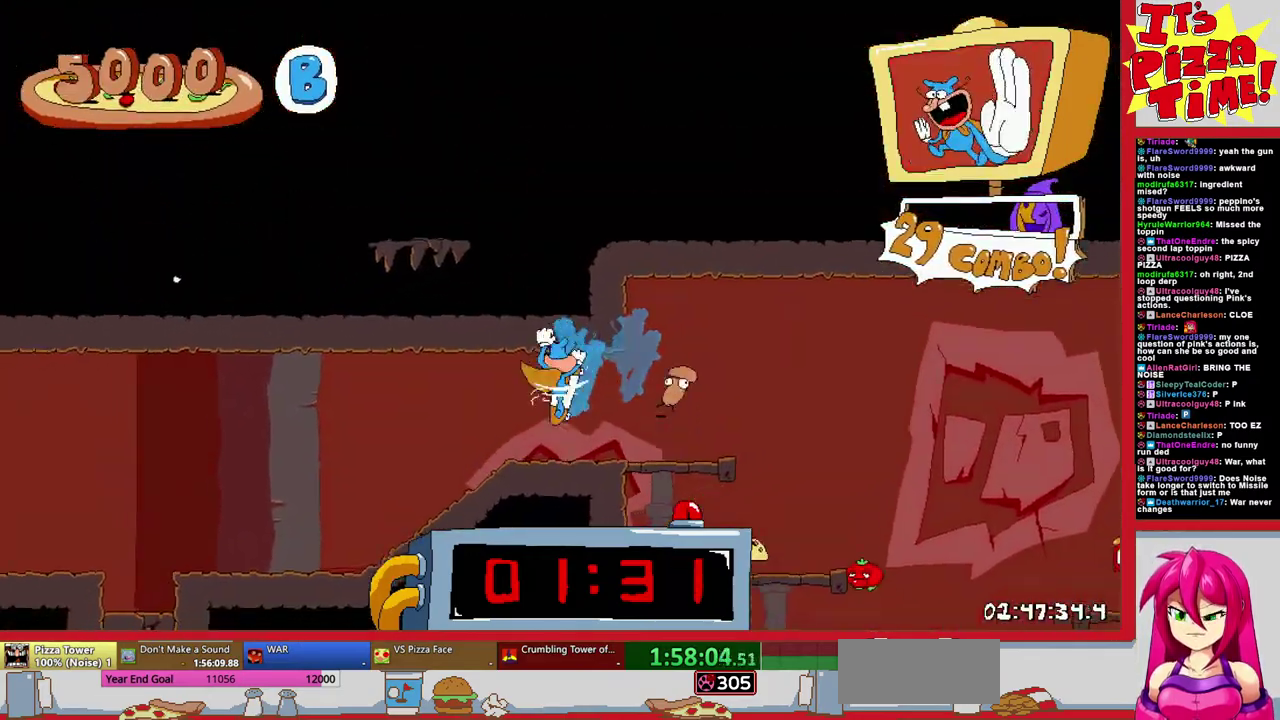
{"buttons": ["R1", "DPAD_DOWN", "DPAD_RIGHT"], "events": [[83, "DPAD_DOWN", "down"], [117, "DPAD_LEFT", "up"], [150, "DPAD_RIGHT", "down"]]}
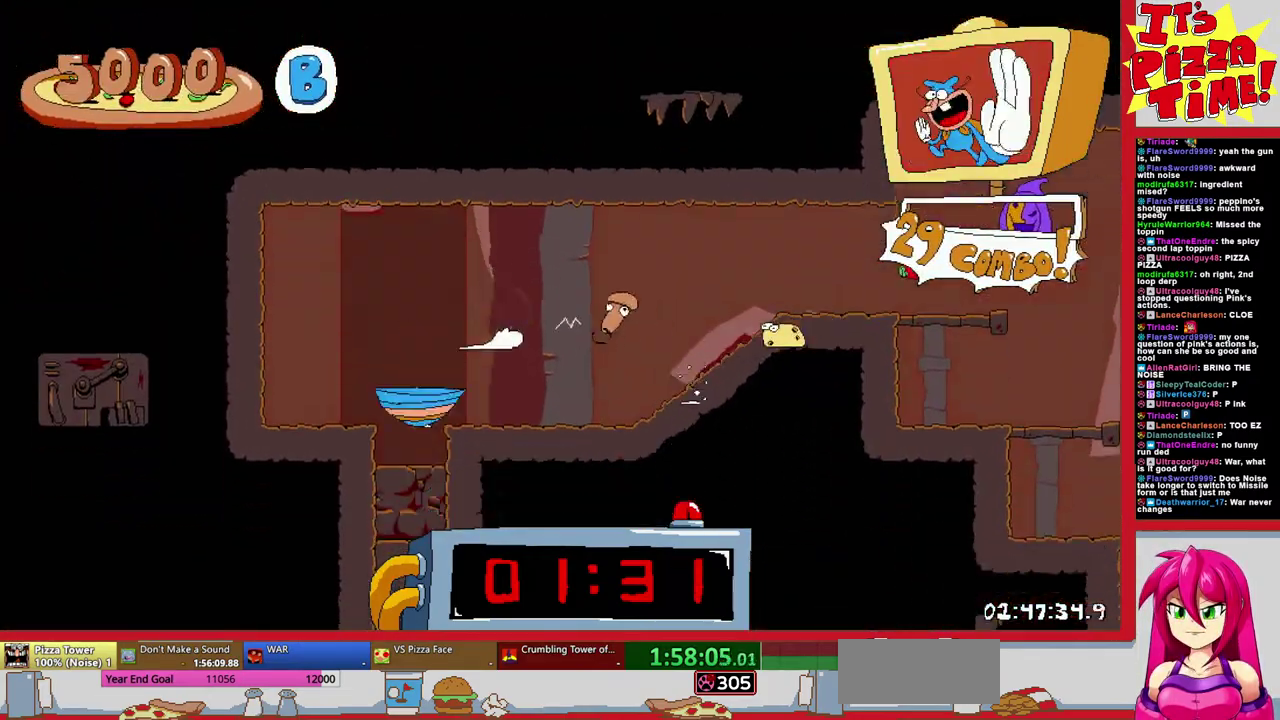
{"buttons": ["Y", "R1", "DPAD_DOWN", "DPAD_RIGHT"], "events": [[117, "DPAD_RIGHT", "up"], [217, "DPAD_RIGHT", "down"], [450, "Y", "down"]]}
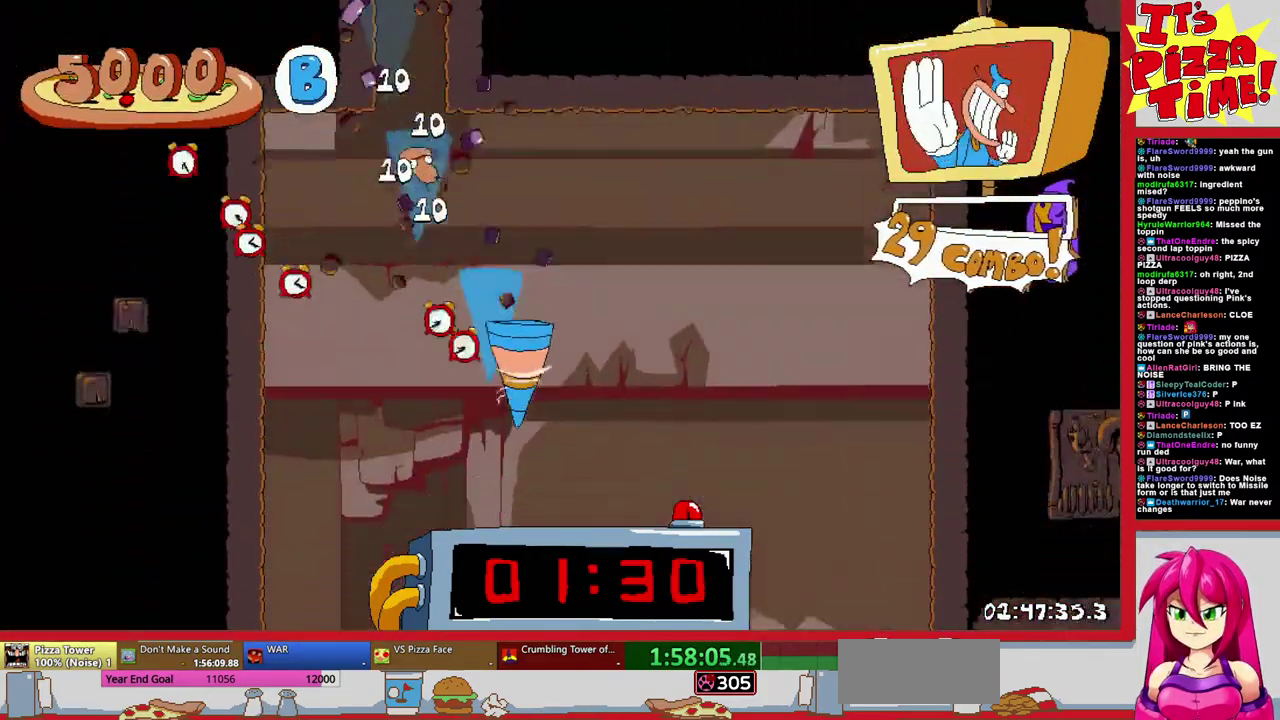
{"buttons": ["R1", "DPAD_RIGHT"], "events": [[33, "Y", "up"], [300, "Y", "down"], [400, "Y", "up"], [500, "DPAD_DOWN", "up"]]}
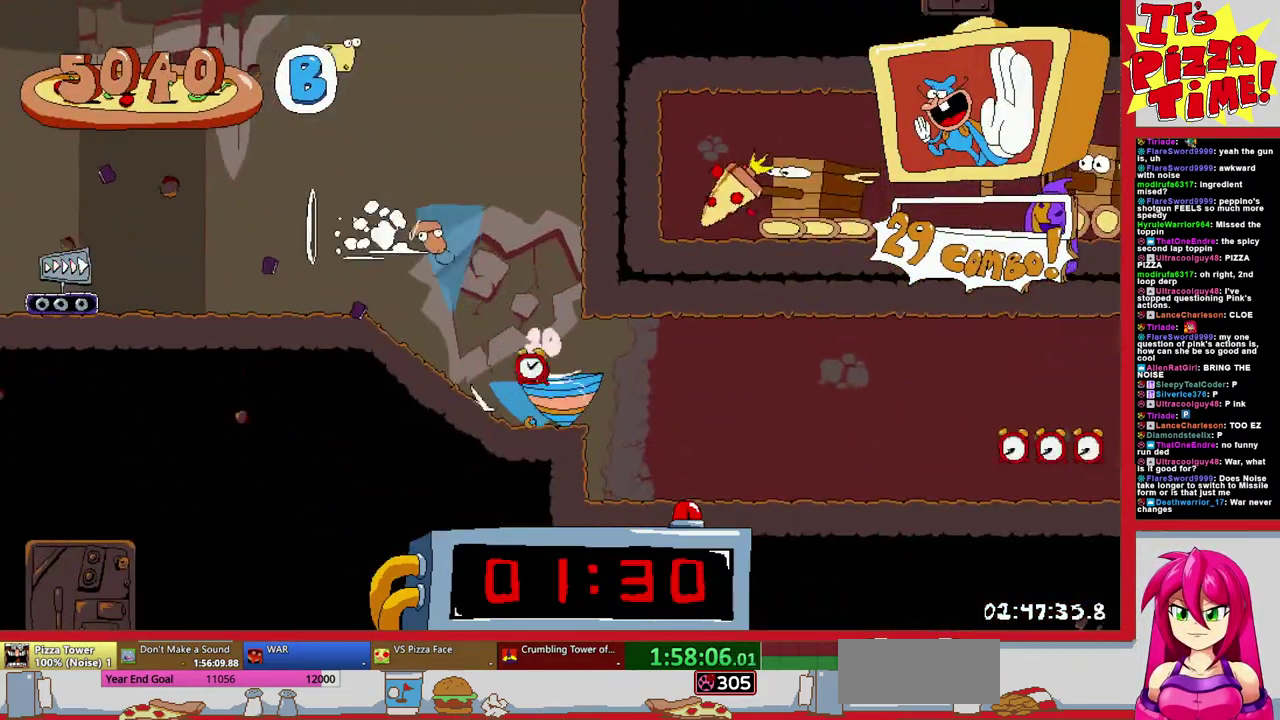
{"buttons": ["R1", "DPAD_RIGHT"], "events": []}
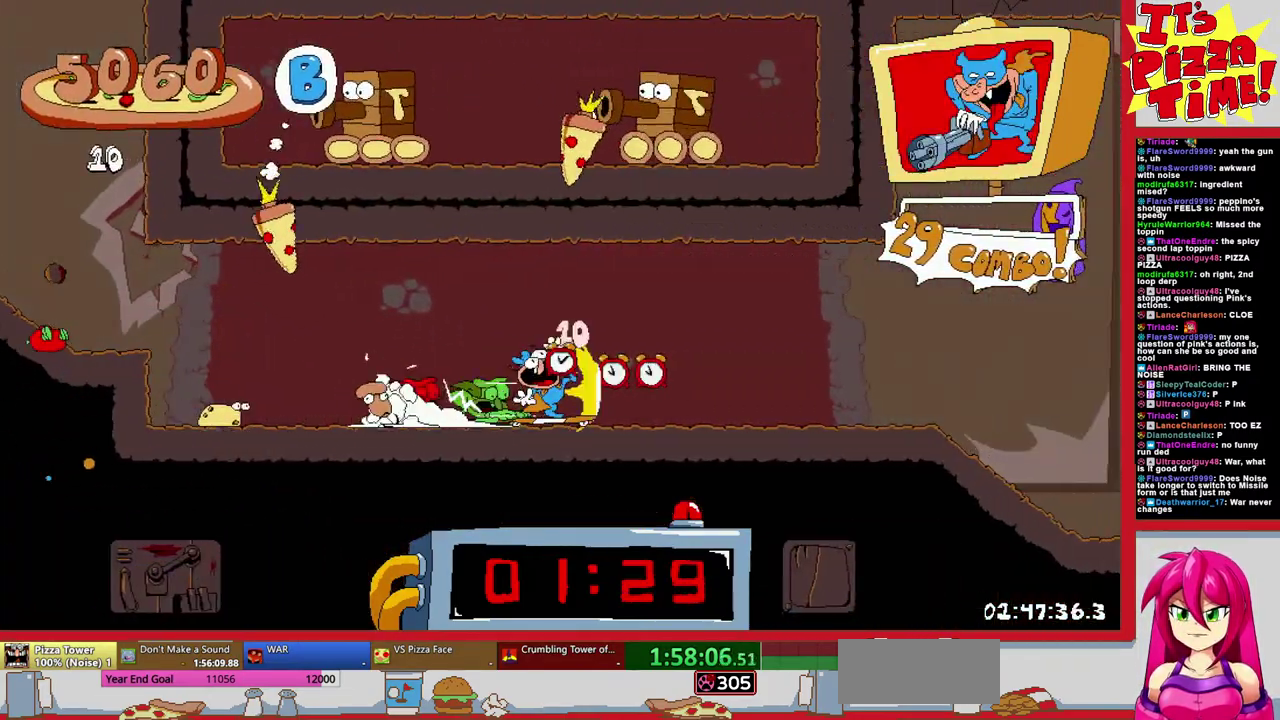
{"buttons": ["R1", "DPAD_RIGHT"], "events": [[133, "B", "down"], [250, "B", "up"]]}
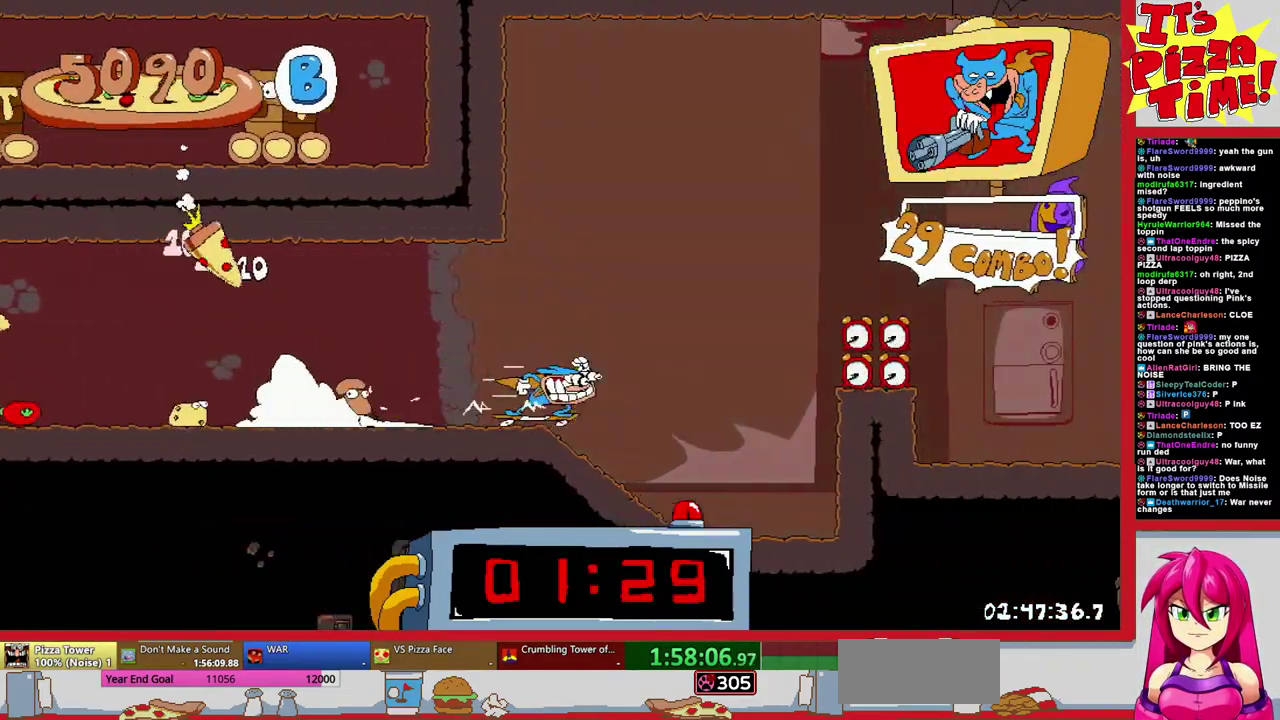
{"buttons": ["R1", "DPAD_RIGHT"], "events": []}
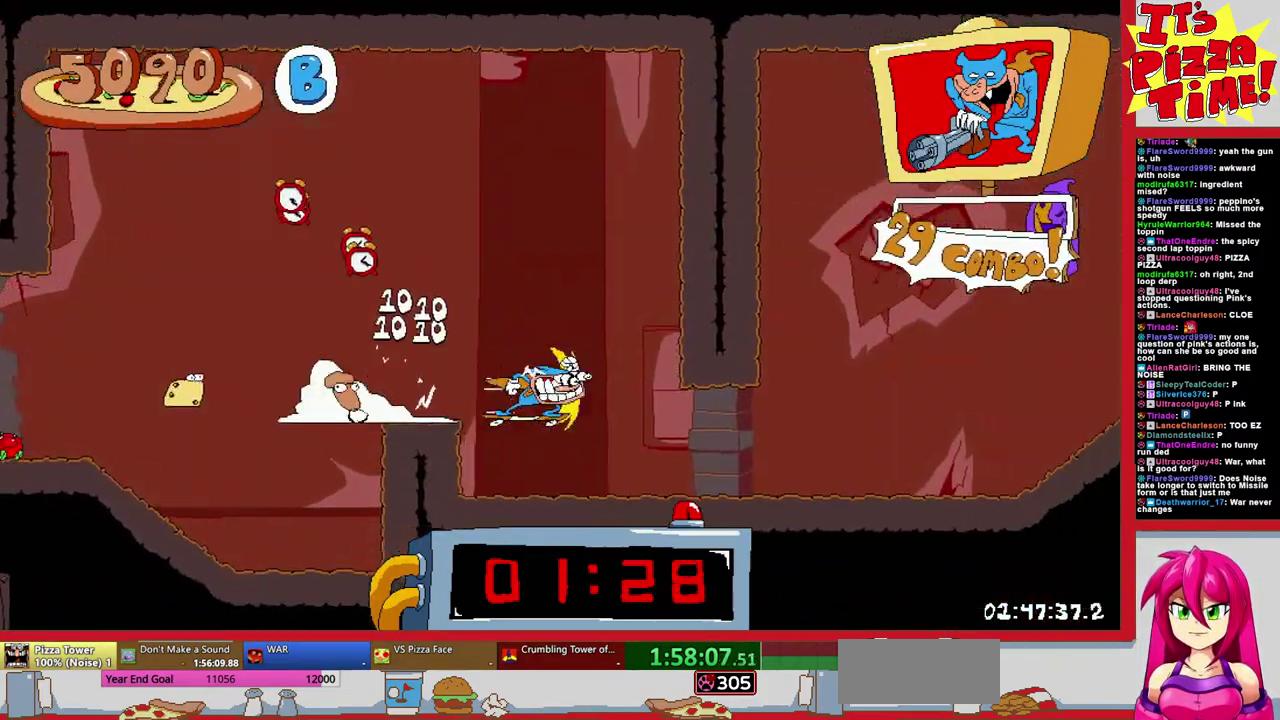
{"buttons": ["R1", "DPAD_RIGHT"], "events": []}
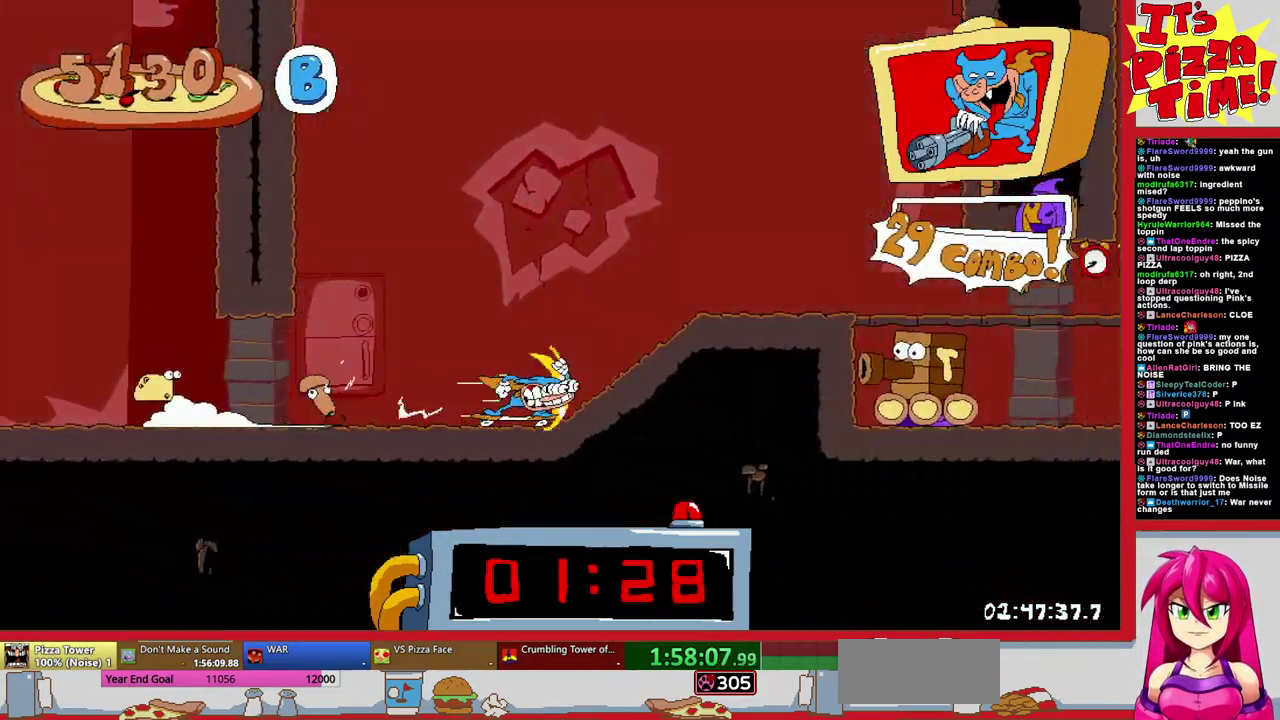
{"buttons": ["B", "R1", "DPAD_RIGHT"], "events": [[367, "B", "down"]]}
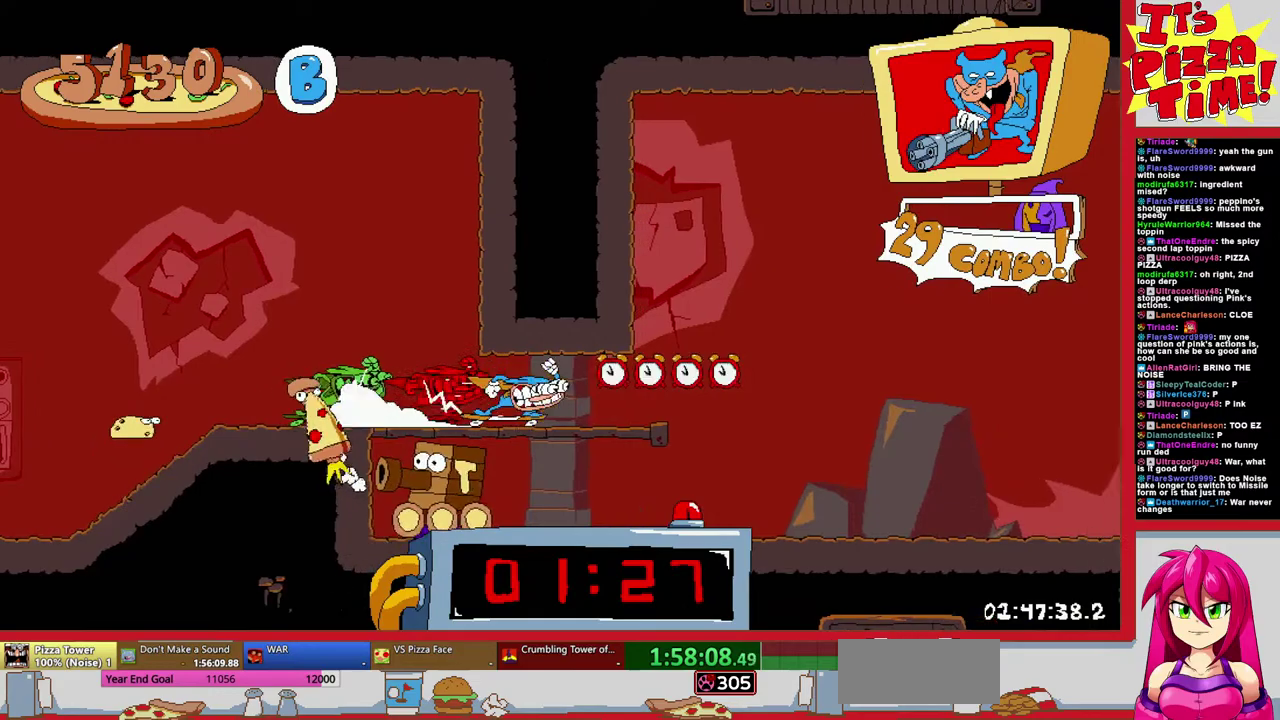
{"buttons": [], "events": [[50, "B", "up"], [283, "R1", "up"], [317, "DPAD_RIGHT", "up"]]}
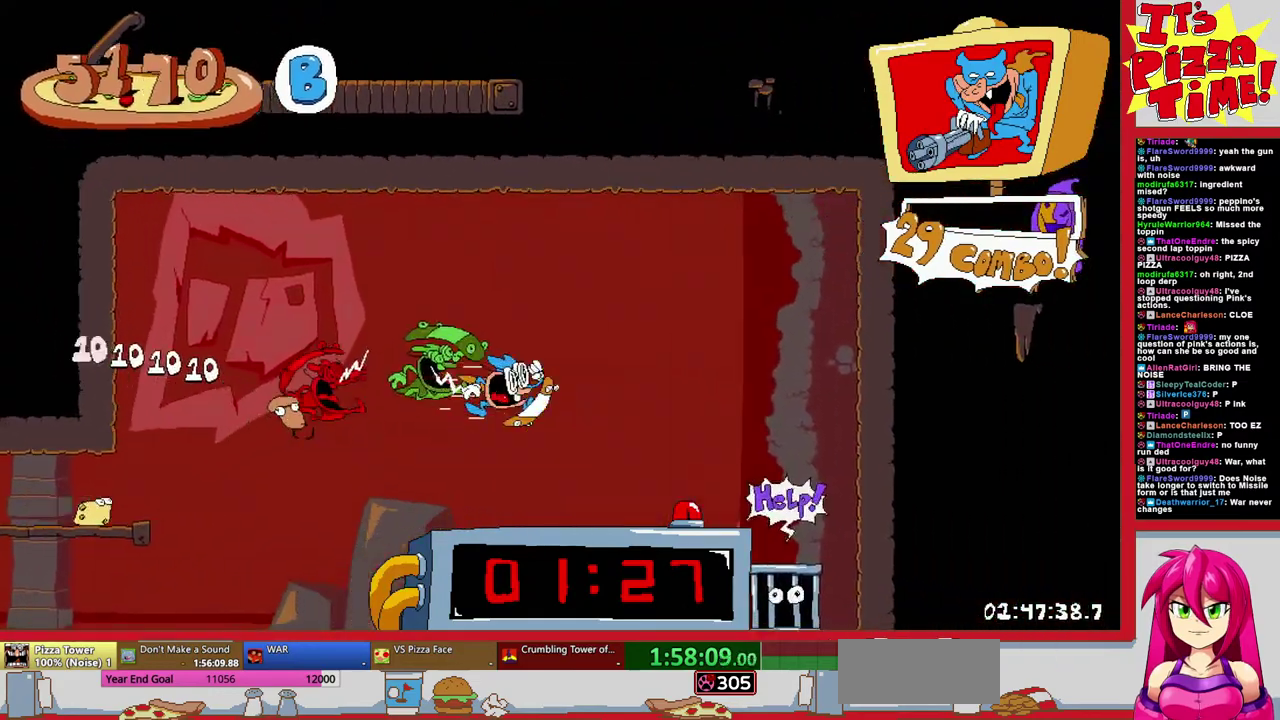
{"buttons": [], "events": []}
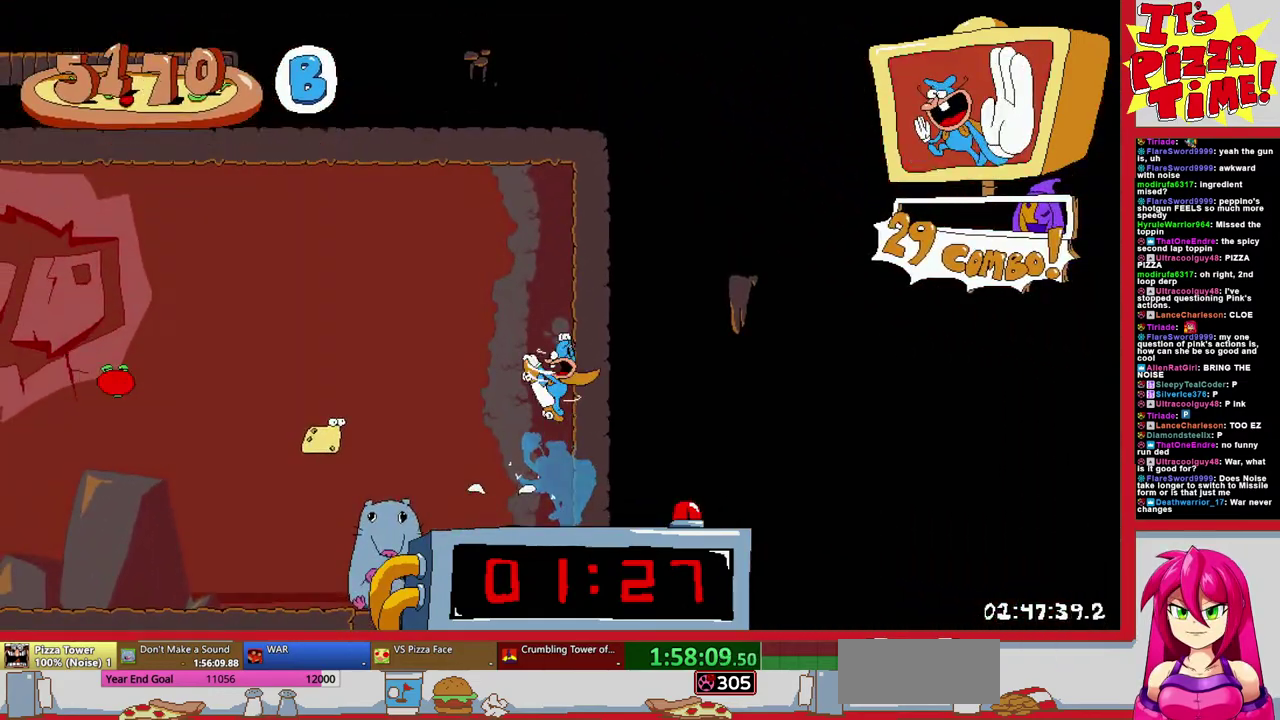
{"buttons": [], "events": []}
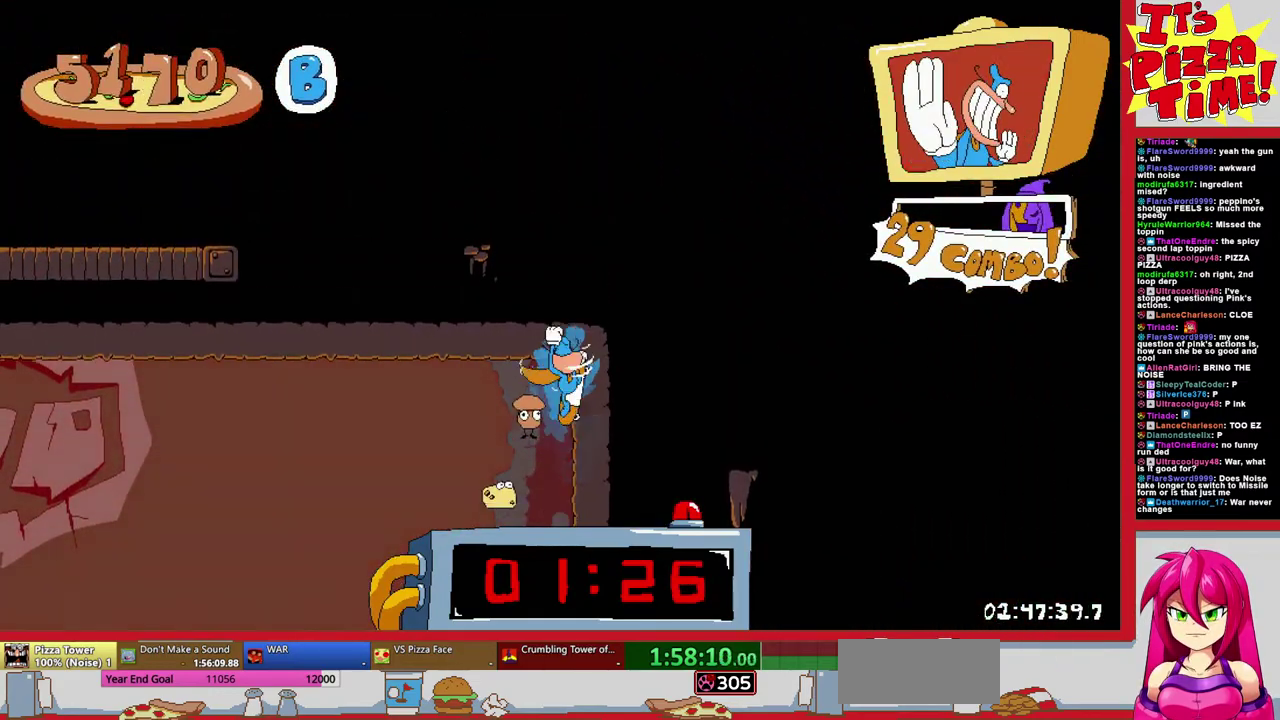
{"buttons": [], "events": [[67, "DPAD_LEFT", "down"], [450, "DPAD_LEFT", "up"]]}
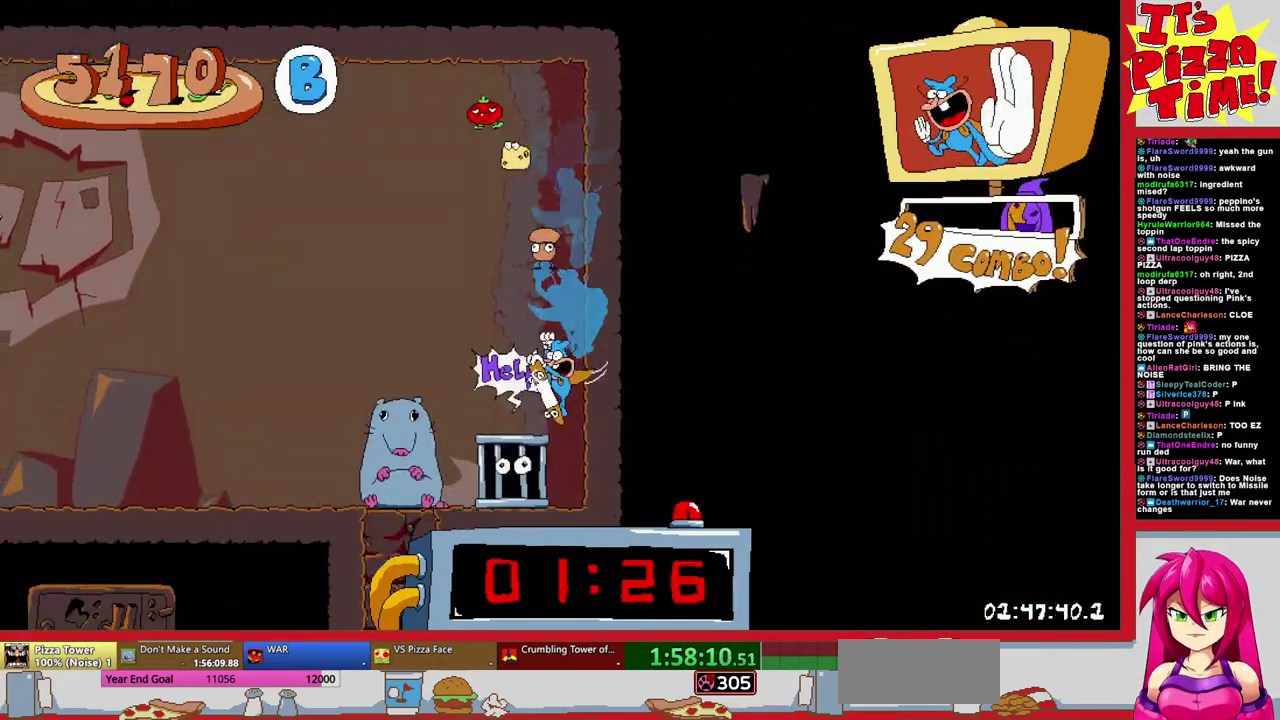
{"buttons": [], "events": []}
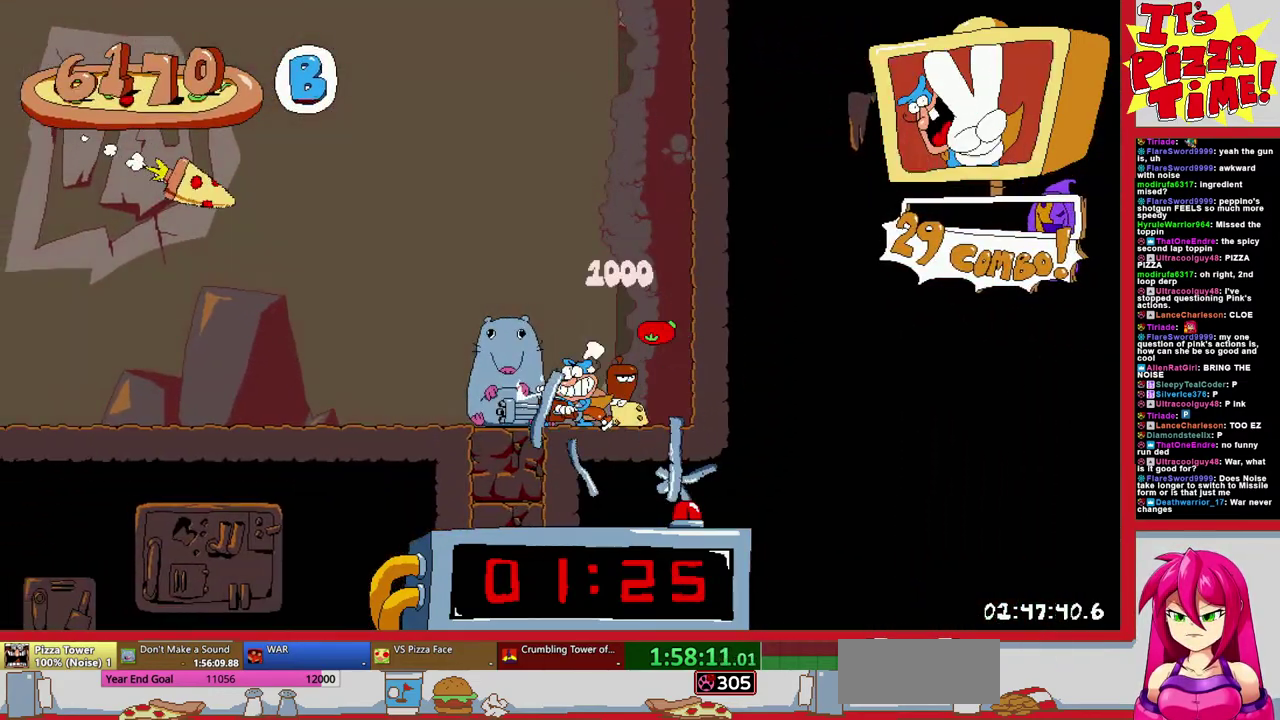
{"buttons": [], "events": []}
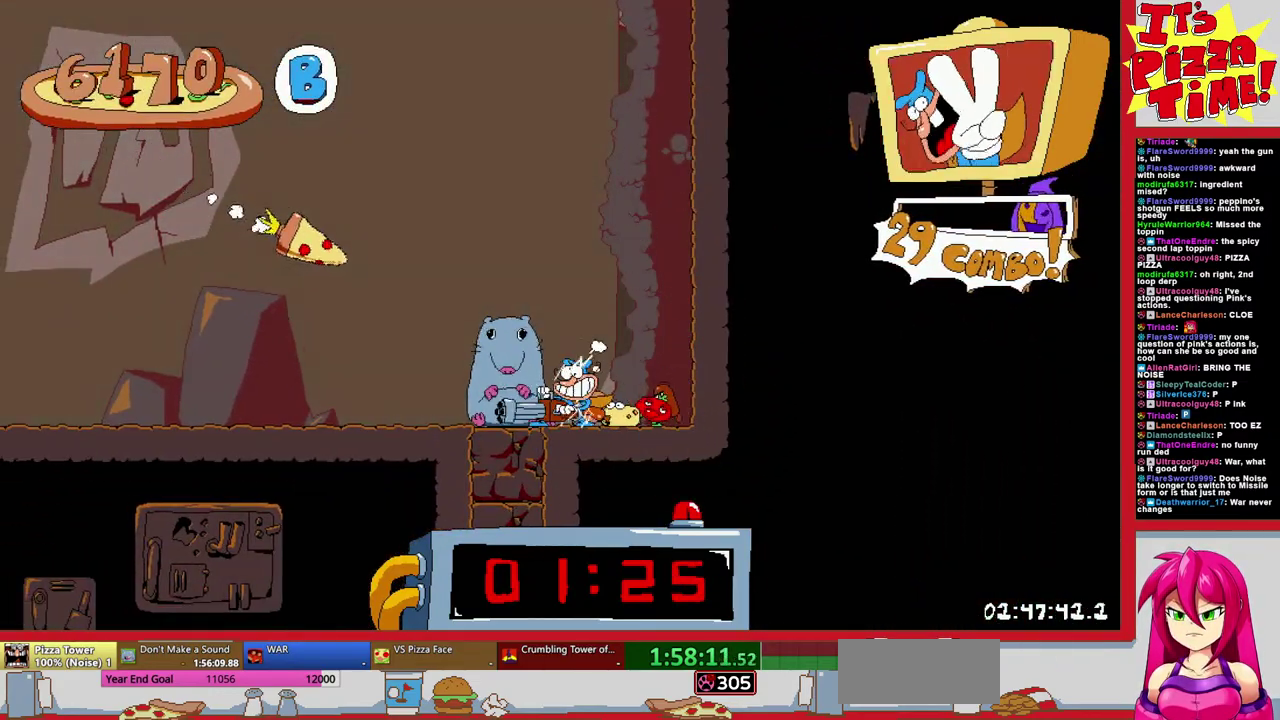
{"buttons": ["DPAD_LEFT"], "events": [[250, "B", "down"], [317, "DPAD_DOWN", "down"], [400, "B", "up"], [400, "DPAD_LEFT", "down"], [450, "DPAD_DOWN", "up"]]}
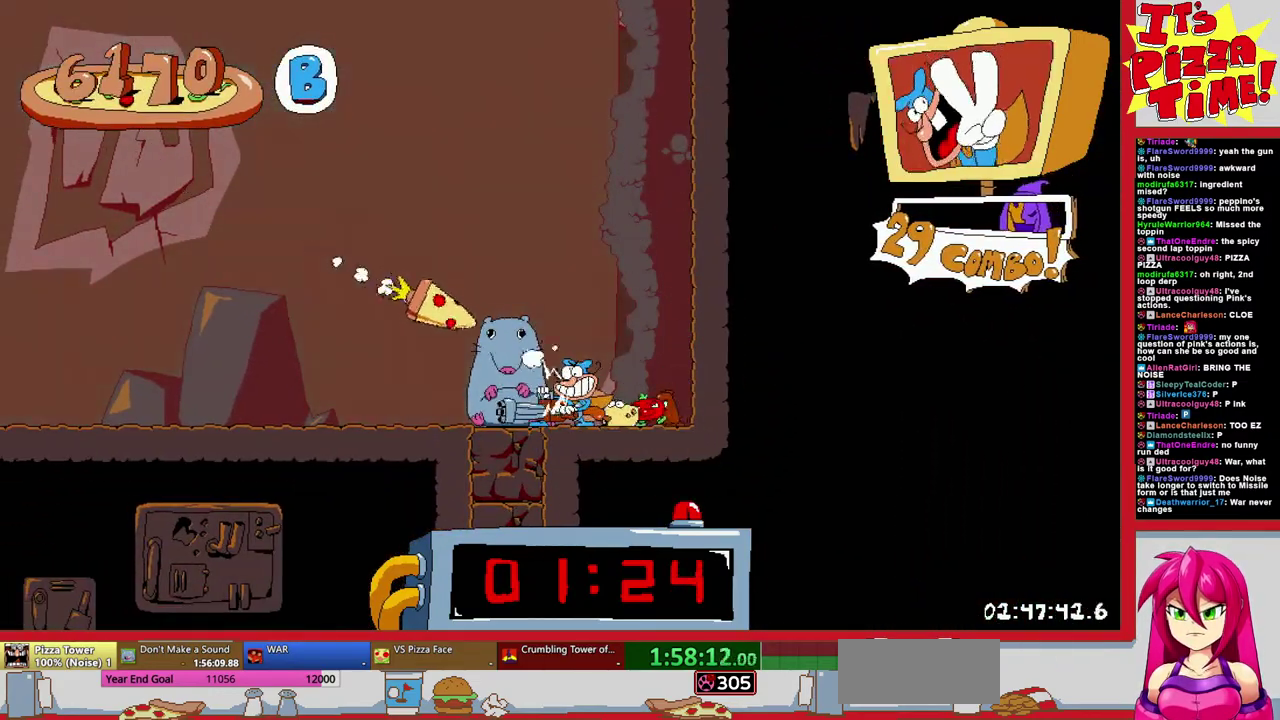
{"buttons": [], "events": [[233, "DPAD_LEFT", "up"]]}
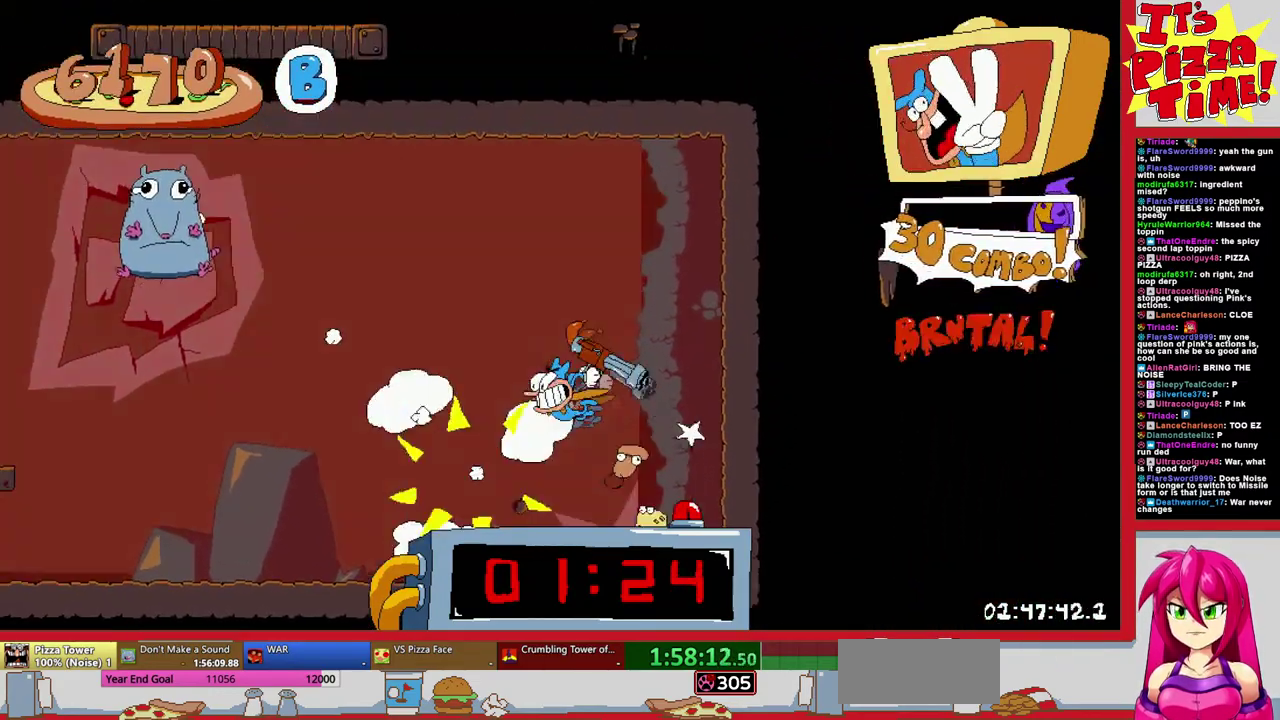
{"buttons": ["R1", "DPAD_DOWN"], "events": [[67, "R1", "down"], [117, "DPAD_LEFT", "down"], [183, "DPAD_LEFT", "up"], [500, "DPAD_DOWN", "down"]]}